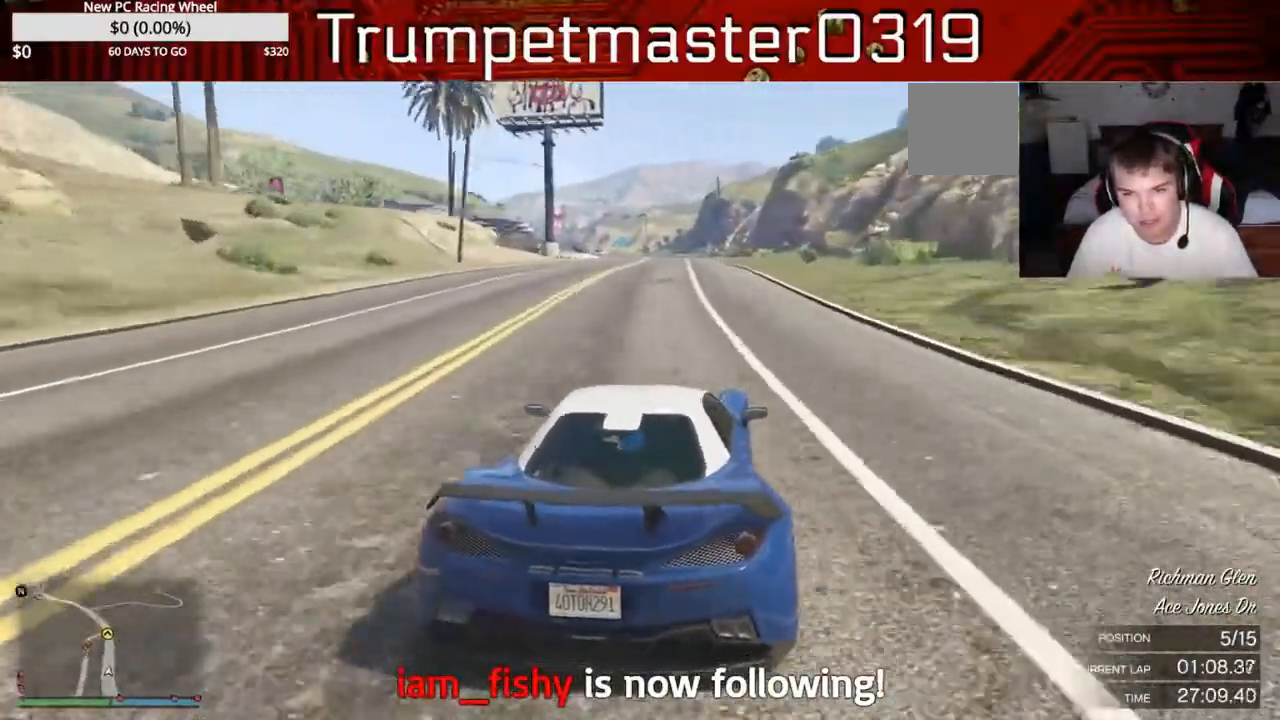
Gameplay with a controller (Xbox layout); each line is a JSON object with the inputs held at the frame after it (dt_ms = milliseconds from this image to that frame). "events" lists button and stick changes between this image and that frame as [ms after this image, input, new state], when the widget could be followed in between. Not read: L3 R3.
{"dt_ms": 500, "buttons": ["R2"], "left_stick": "center", "right_stick": "center", "events": []}
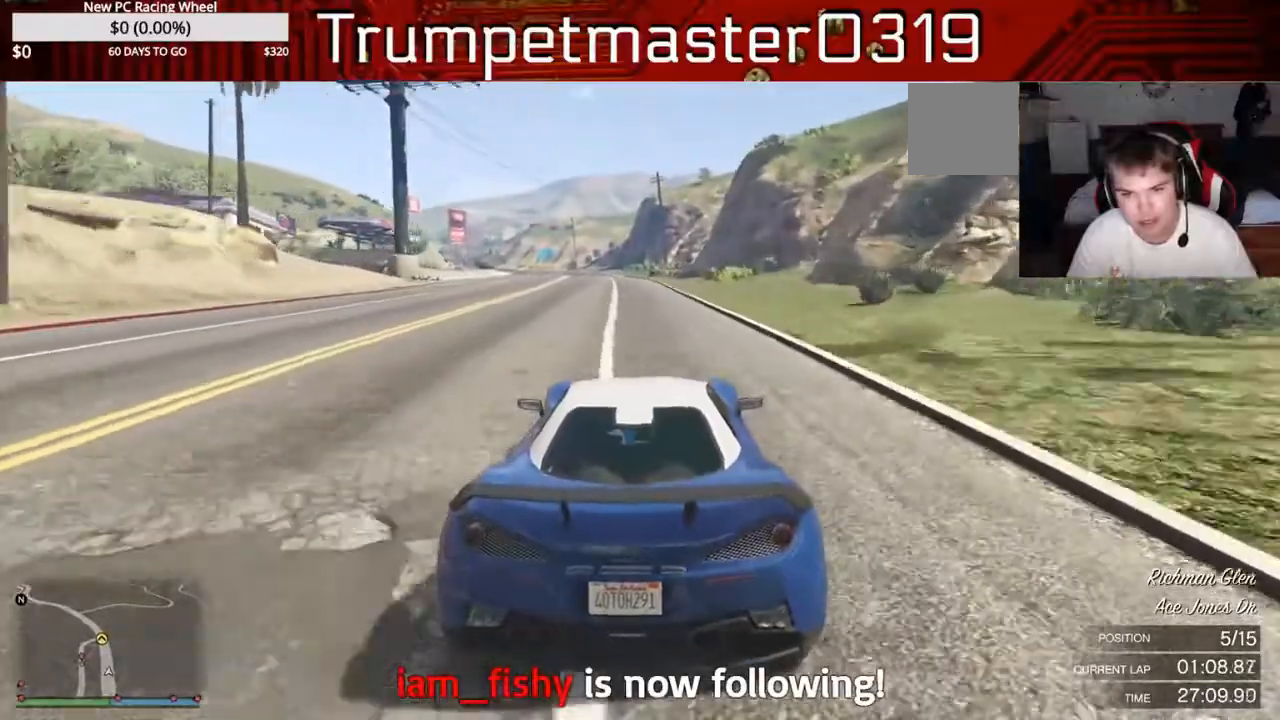
{"dt_ms": 500, "buttons": ["R2"], "left_stick": "center", "right_stick": "center", "events": []}
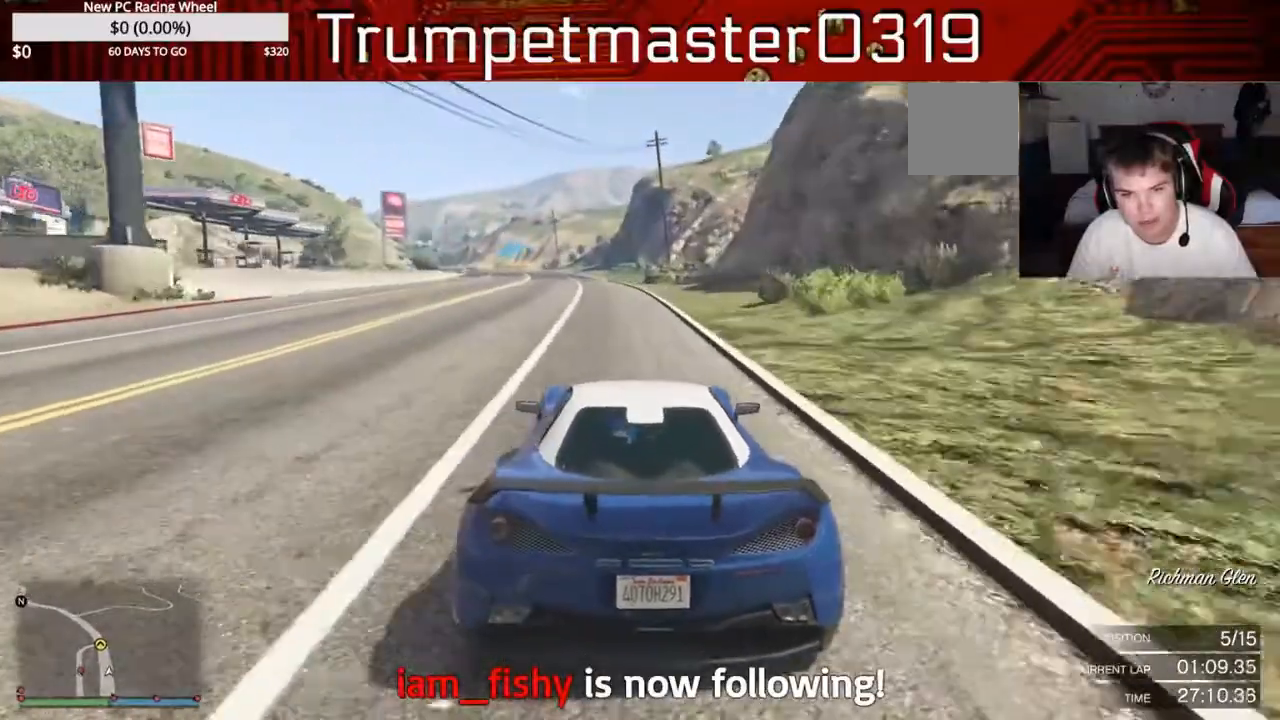
{"dt_ms": 500, "buttons": ["R2"], "left_stick": "center", "right_stick": "center", "events": []}
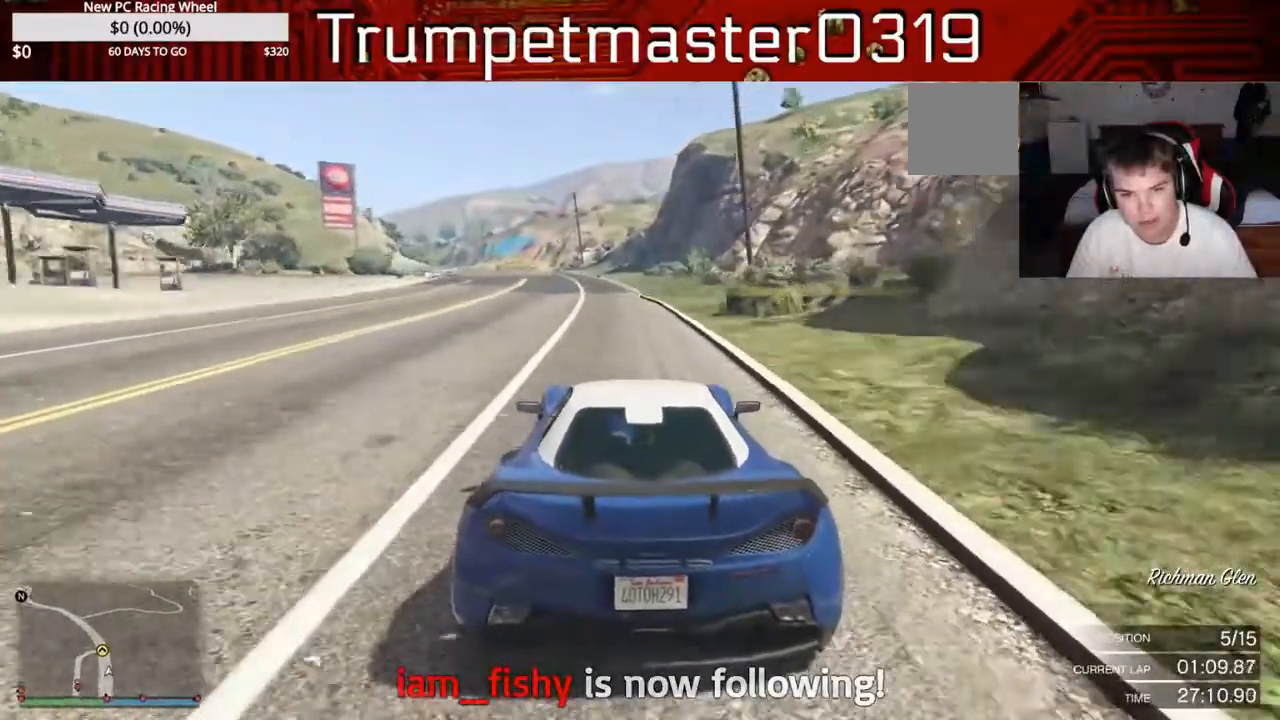
{"dt_ms": 500, "buttons": ["L2"], "left_stick": "center", "right_stick": "center", "events": [[117, "left_stick", "left"], [167, "L2", "down"], [200, "R2", "up"], [400, "left_stick", "center"]]}
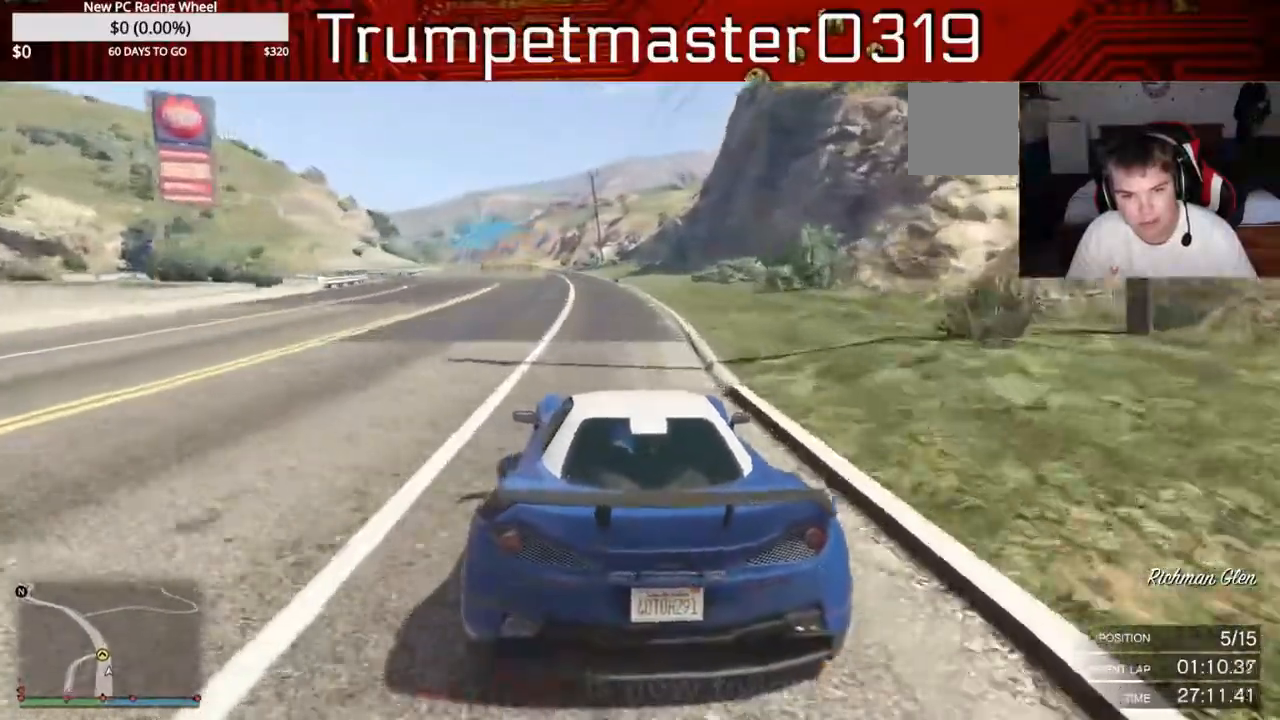
{"dt_ms": 500, "buttons": ["L2"], "left_stick": "left", "right_stick": "center", "events": [[150, "left_stick", "left"], [267, "L2", "up"], [383, "L2", "down"]]}
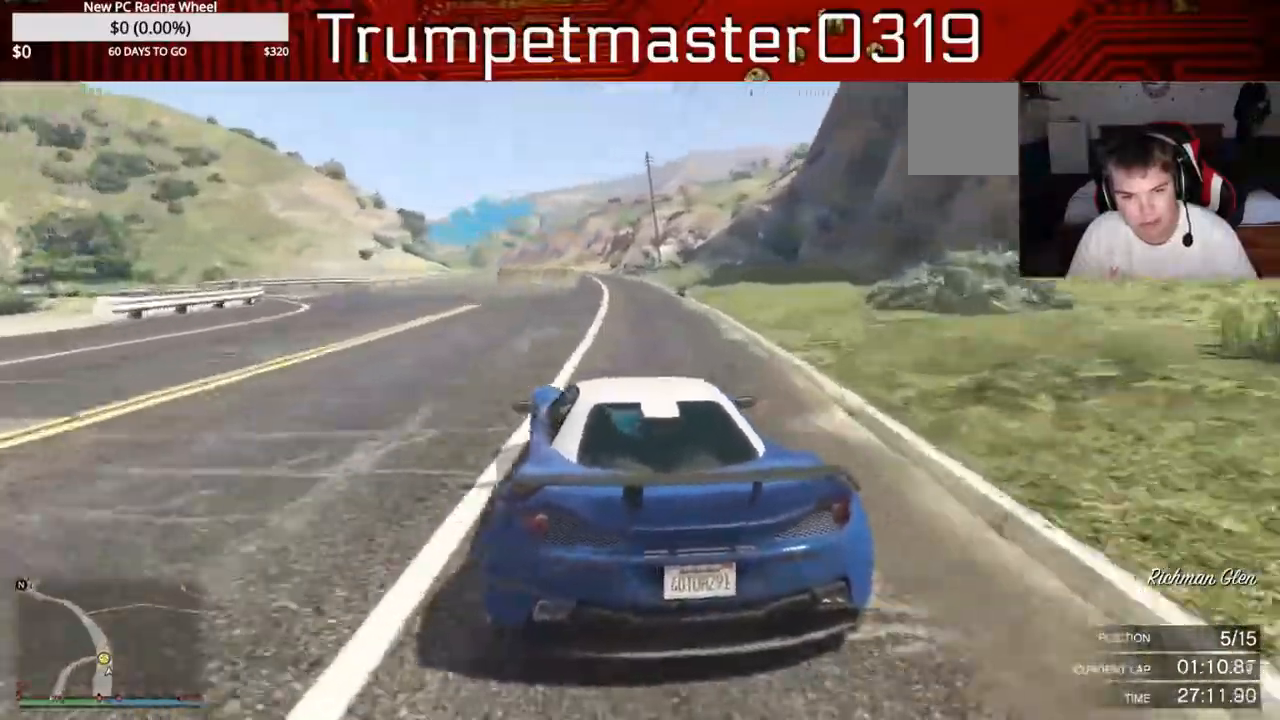
{"dt_ms": 500, "buttons": ["R2"], "left_stick": "left", "right_stick": "center", "events": [[83, "L2", "up"], [217, "L2", "down"], [317, "L2", "up"], [500, "R2", "down"]]}
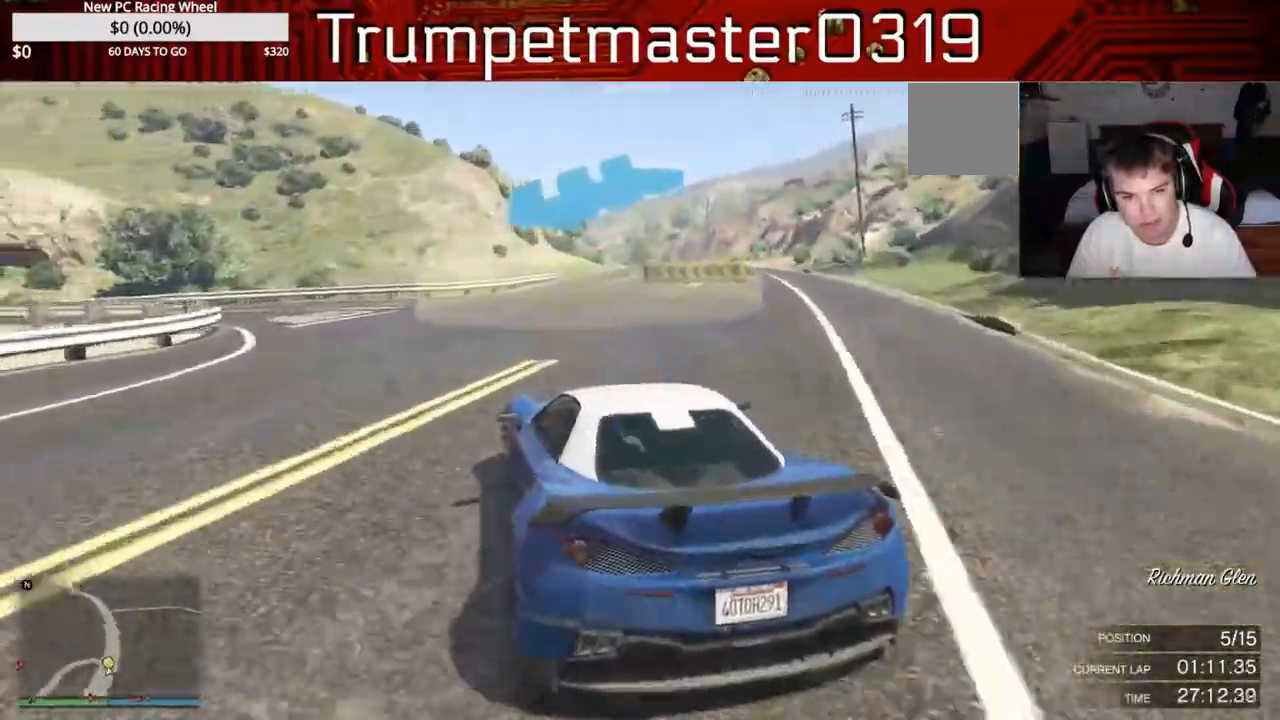
{"dt_ms": 500, "buttons": [], "left_stick": "left", "right_stick": "center", "events": [[350, "R2", "up"]]}
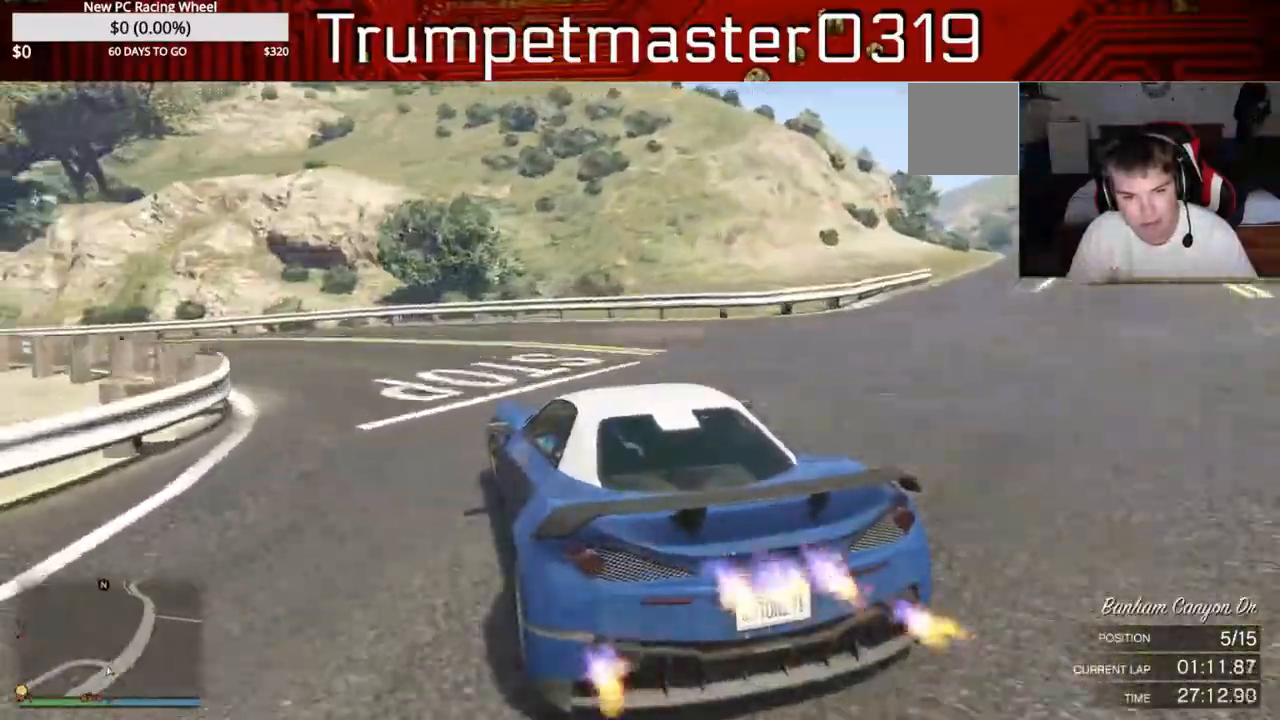
{"dt_ms": 500, "buttons": ["R2"], "left_stick": "left", "right_stick": "center", "events": [[183, "R2", "down"]]}
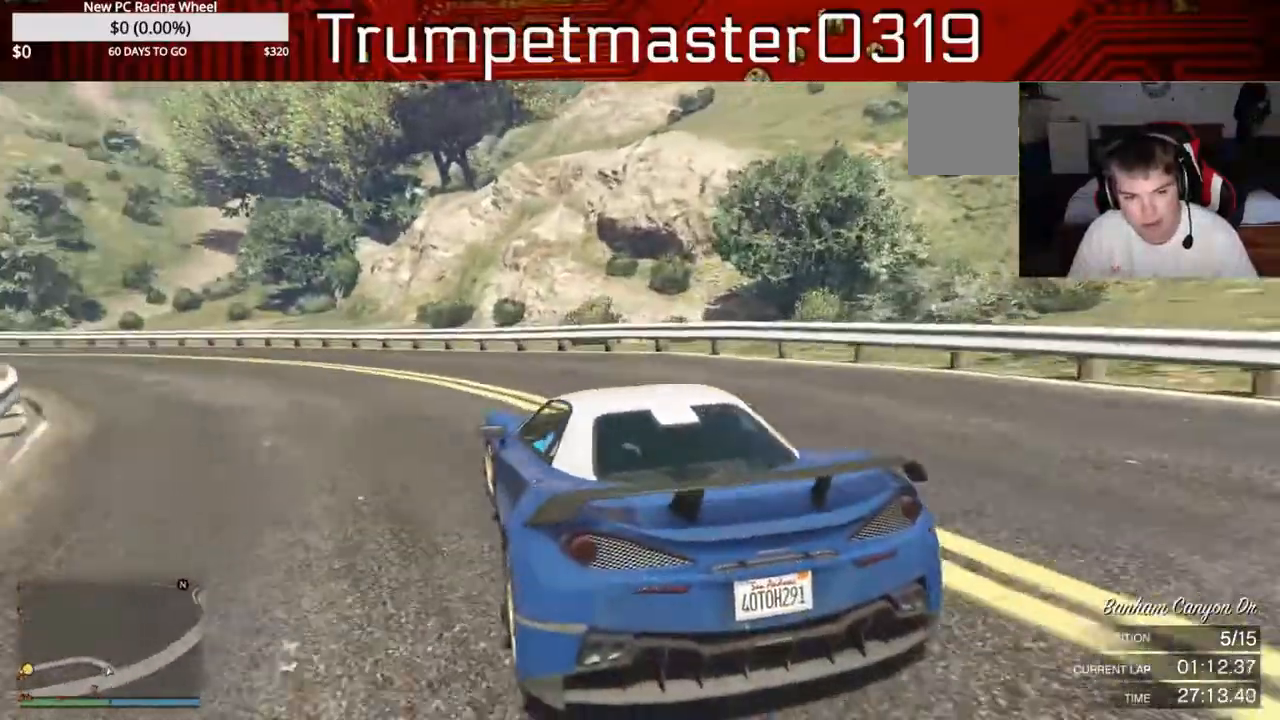
{"dt_ms": 500, "buttons": ["R2"], "left_stick": "left", "right_stick": "center", "events": []}
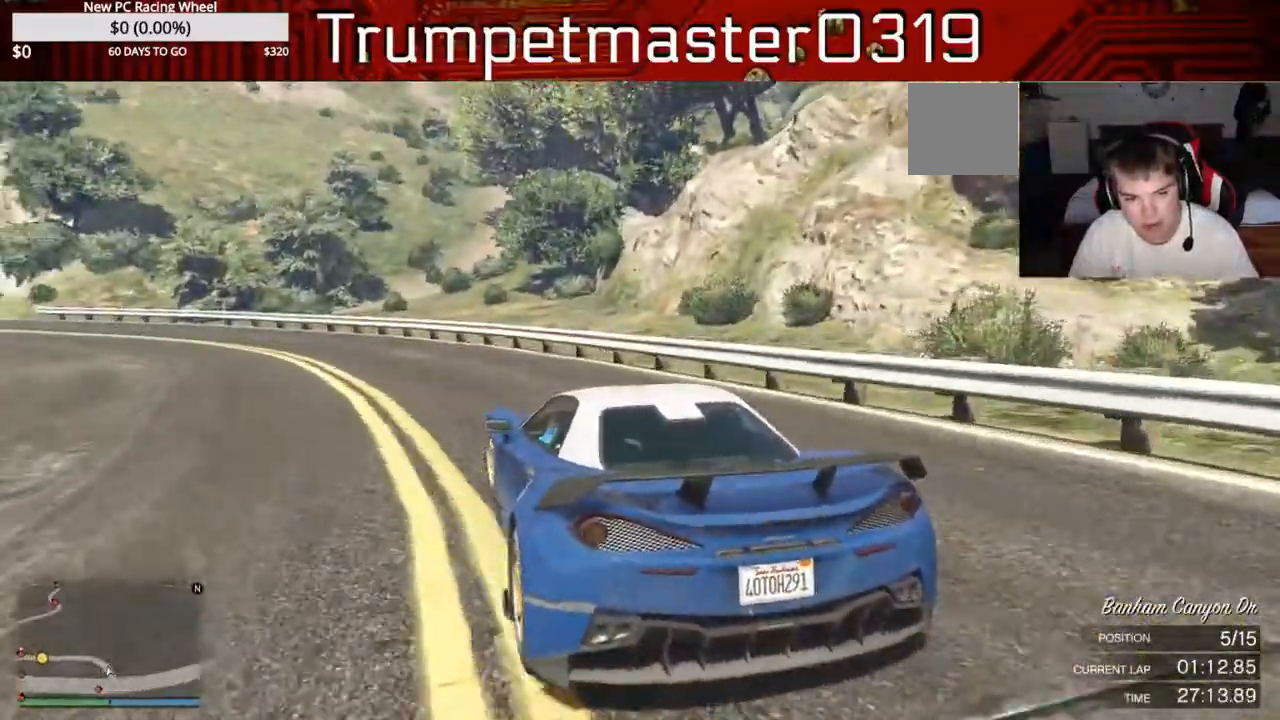
{"dt_ms": 500, "buttons": ["R2"], "left_stick": "left", "right_stick": "center", "events": []}
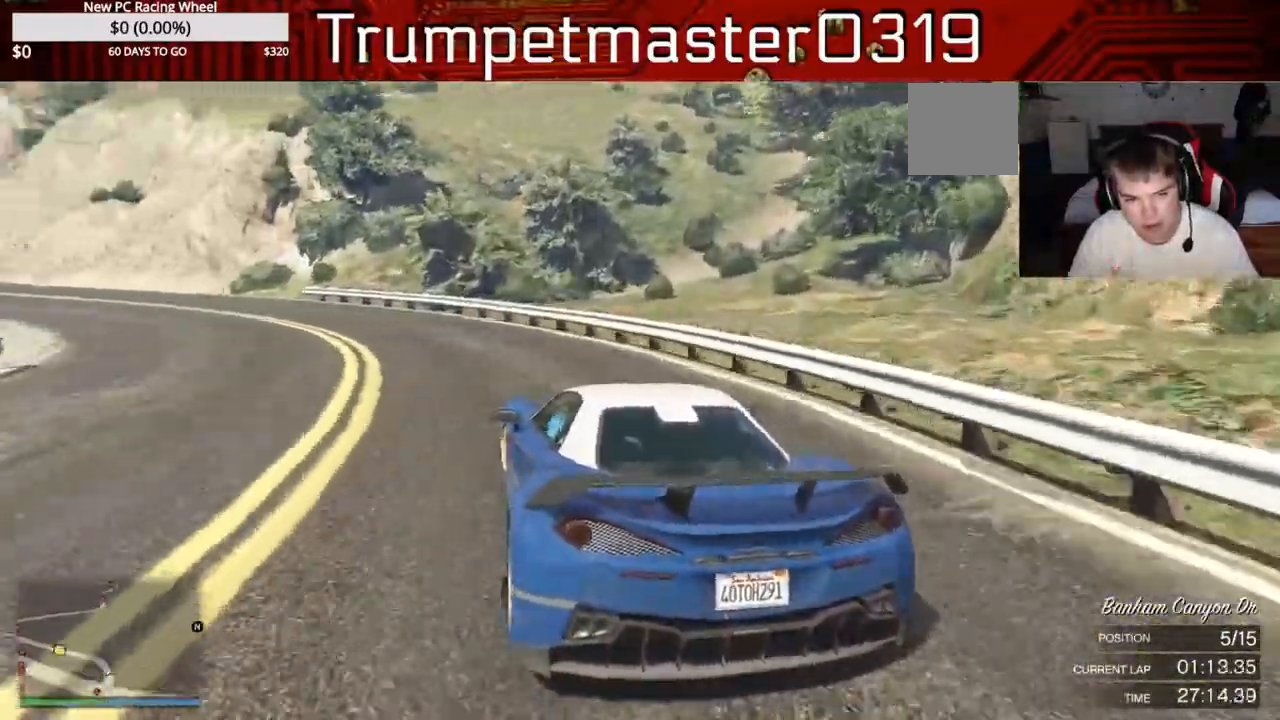
{"dt_ms": 500, "buttons": ["R2"], "left_stick": "left", "right_stick": "center", "events": []}
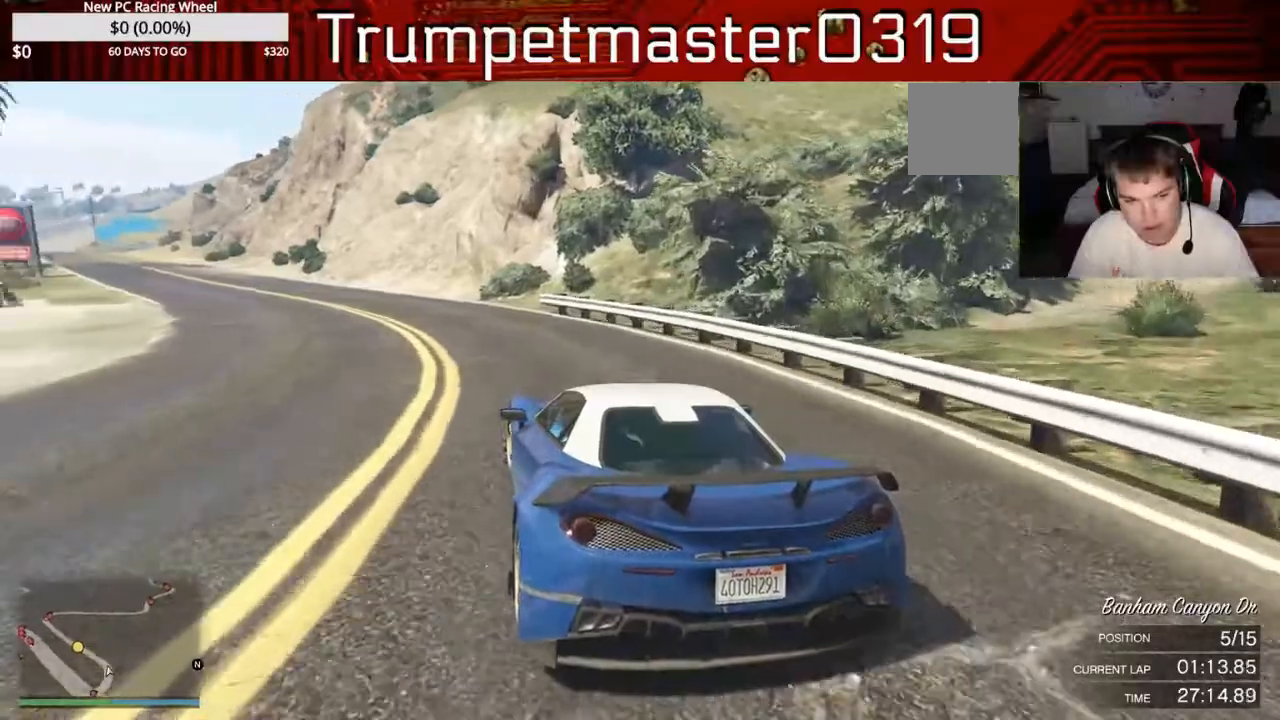
{"dt_ms": 500, "buttons": ["R2"], "left_stick": "center", "right_stick": "center", "events": [[483, "left_stick", "center"]]}
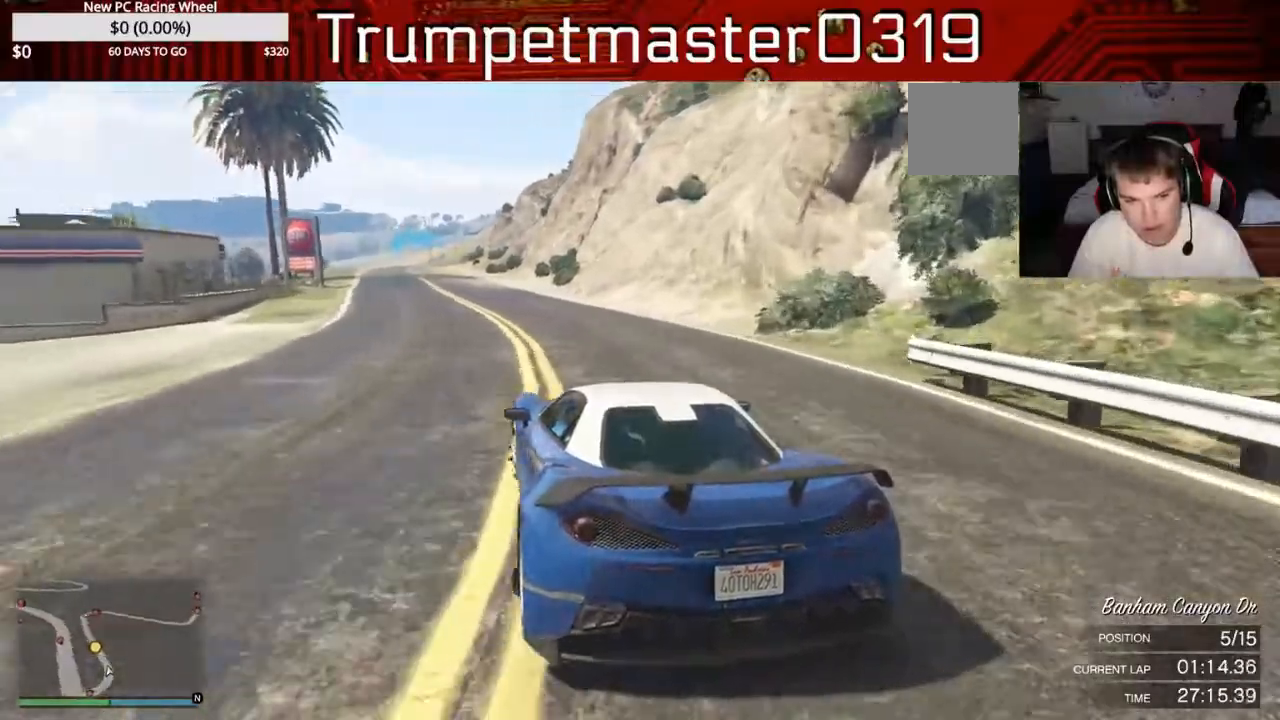
{"dt_ms": 500, "buttons": ["R2"], "left_stick": "center", "right_stick": "center", "events": []}
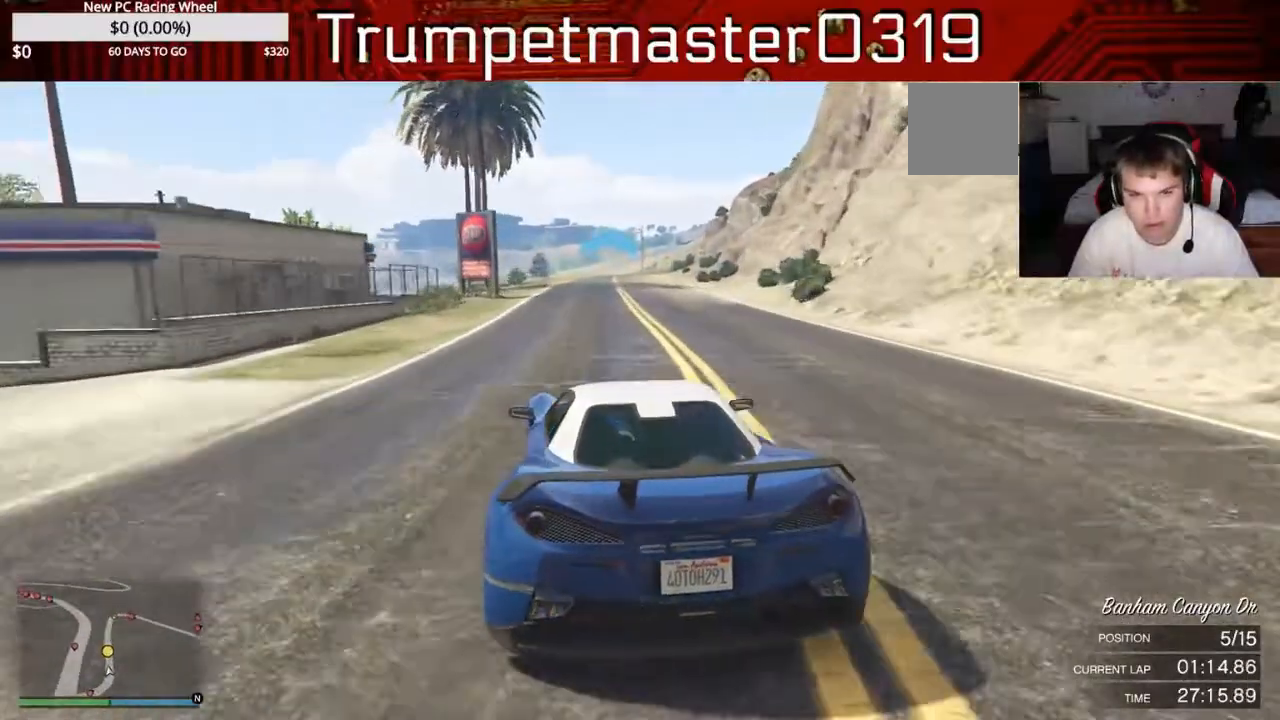
{"dt_ms": 500, "buttons": ["R2"], "left_stick": "center", "right_stick": "center", "events": []}
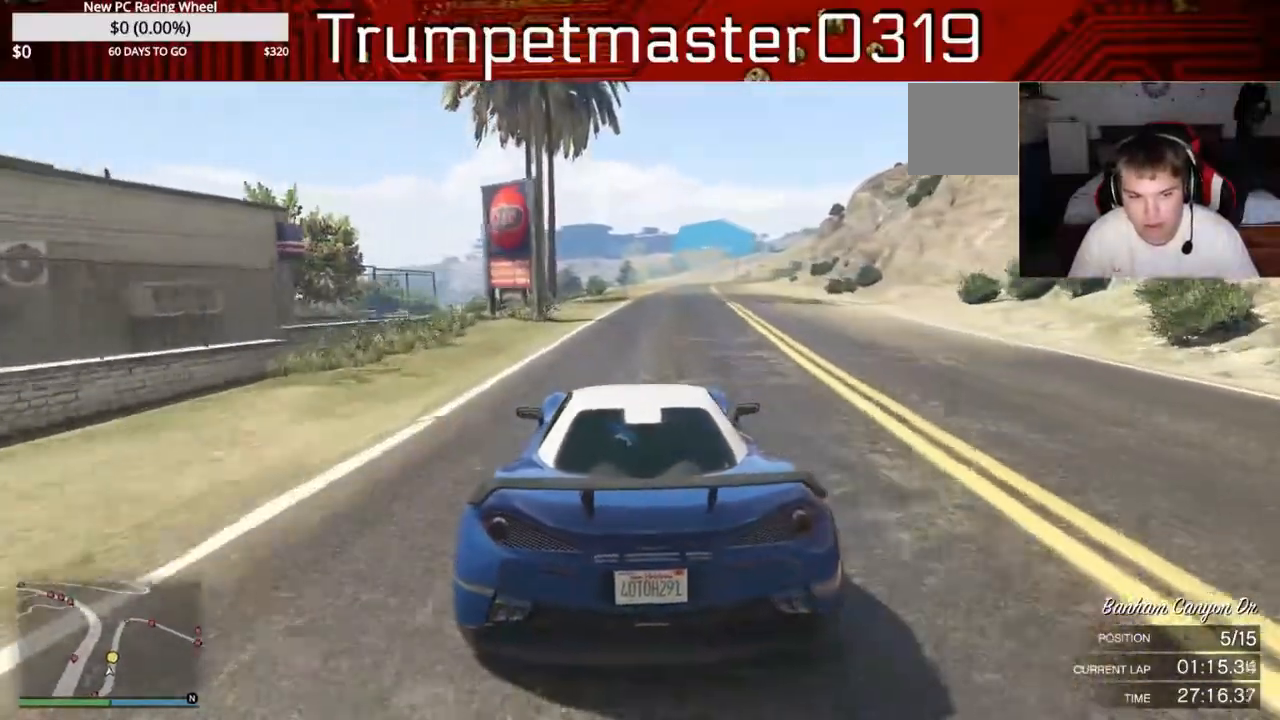
{"dt_ms": 500, "buttons": ["R2"], "left_stick": "center", "right_stick": "center", "events": []}
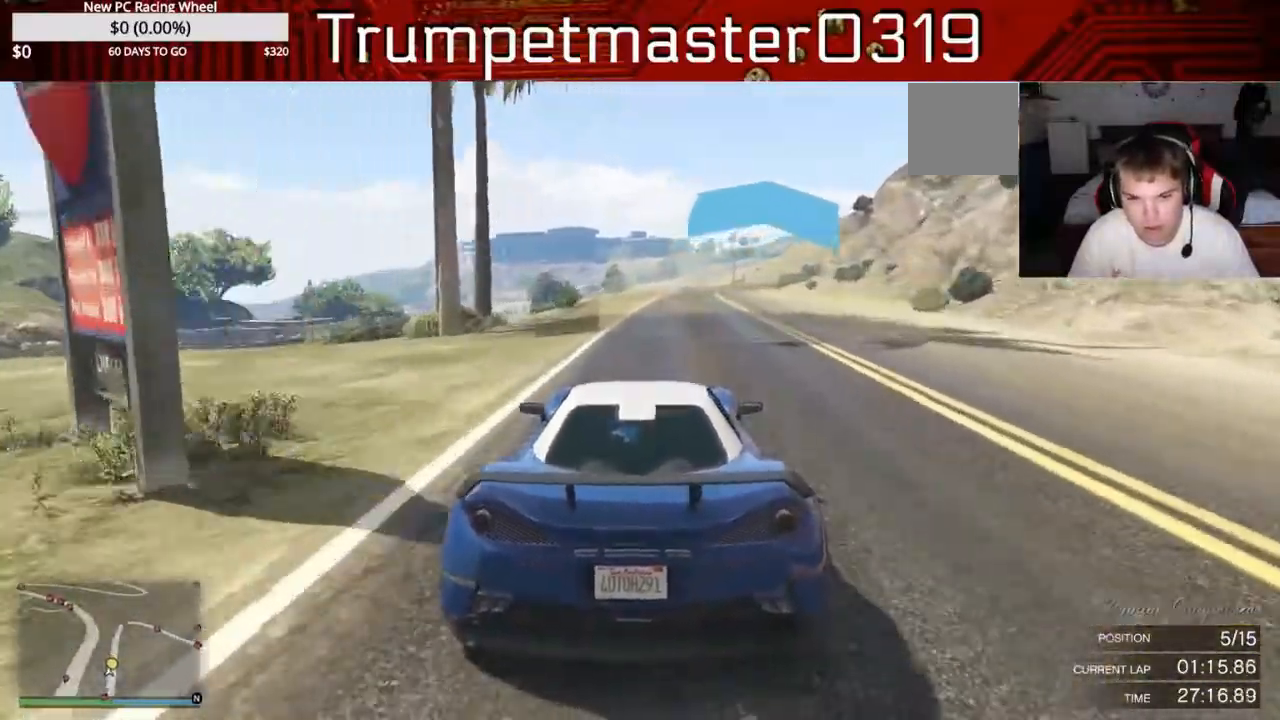
{"dt_ms": 500, "buttons": ["R2"], "left_stick": "center", "right_stick": "center", "events": []}
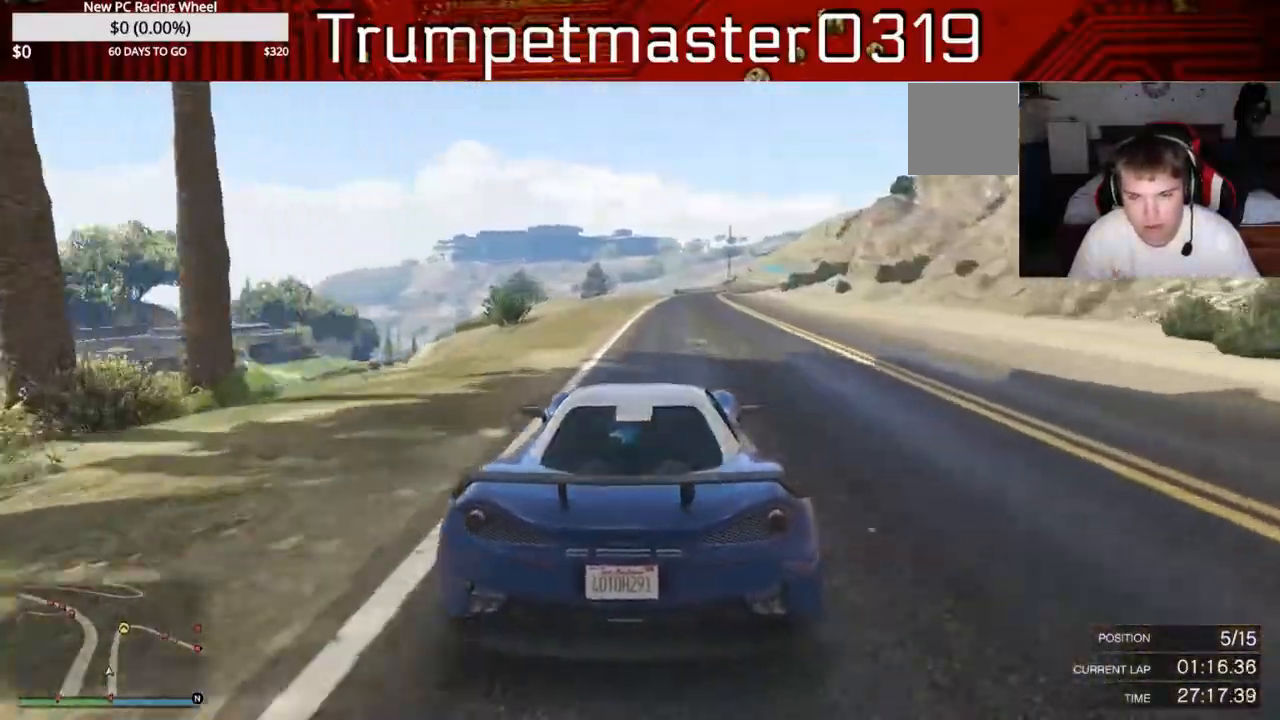
{"dt_ms": 500, "buttons": ["R2"], "left_stick": "center", "right_stick": "center", "events": []}
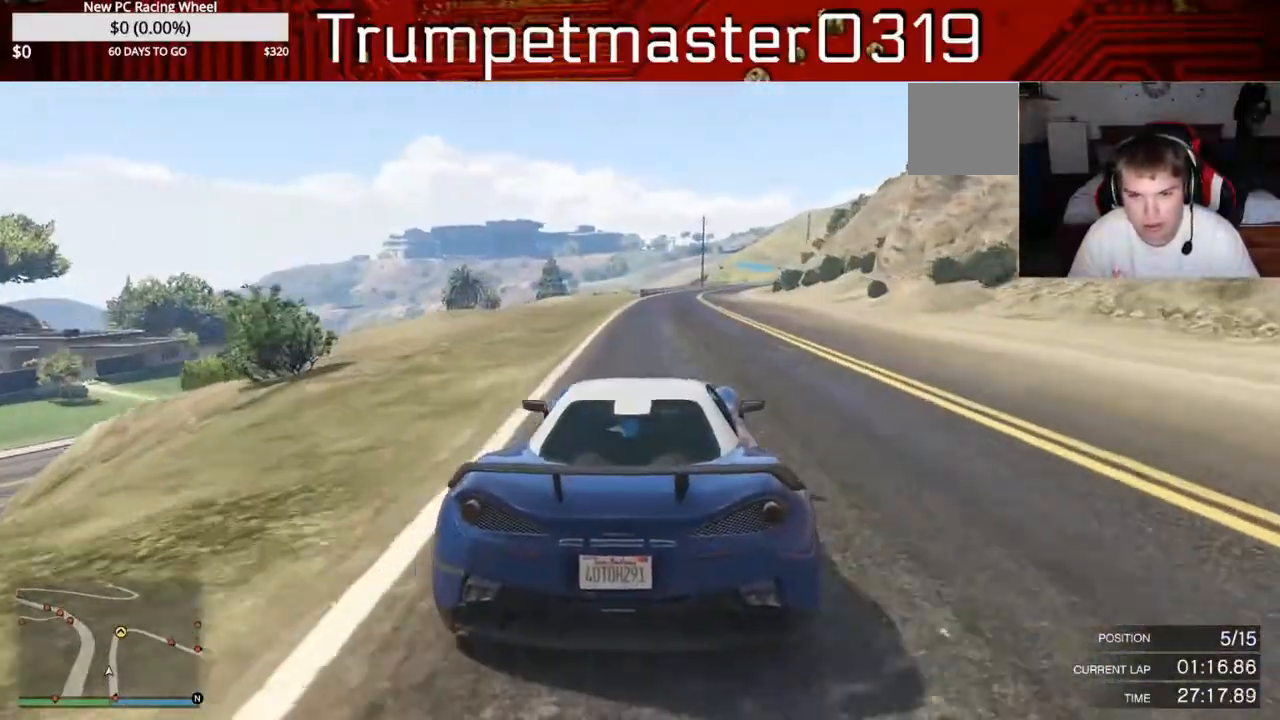
{"dt_ms": 500, "buttons": ["R2"], "left_stick": "center", "right_stick": "center", "events": []}
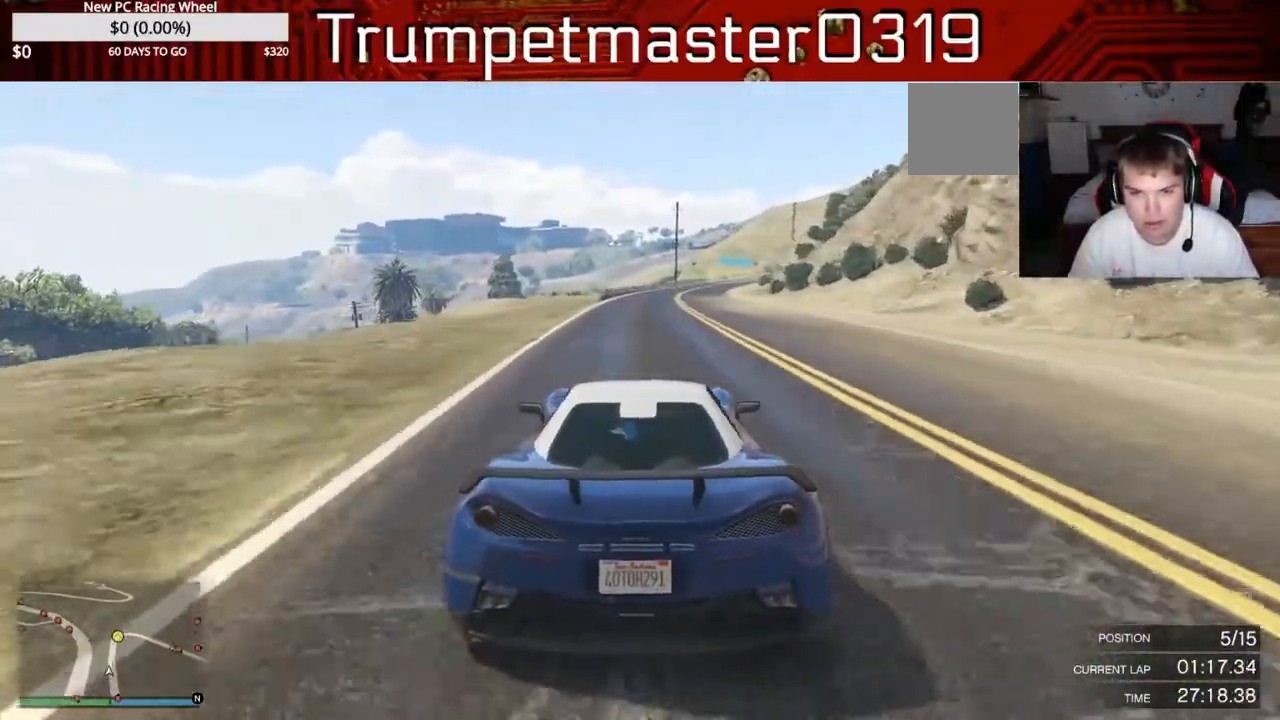
{"dt_ms": 500, "buttons": ["R2"], "left_stick": "center", "right_stick": "center", "events": []}
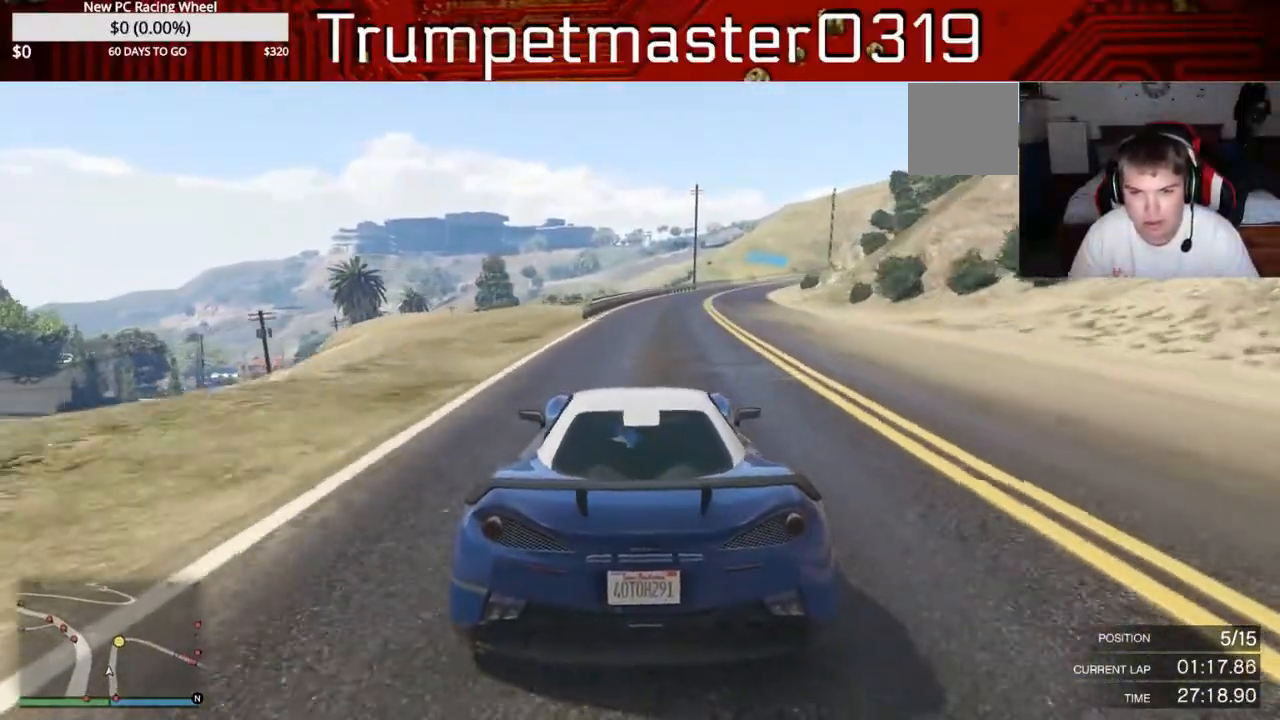
{"dt_ms": 500, "buttons": ["R2"], "left_stick": "center", "right_stick": "center", "events": []}
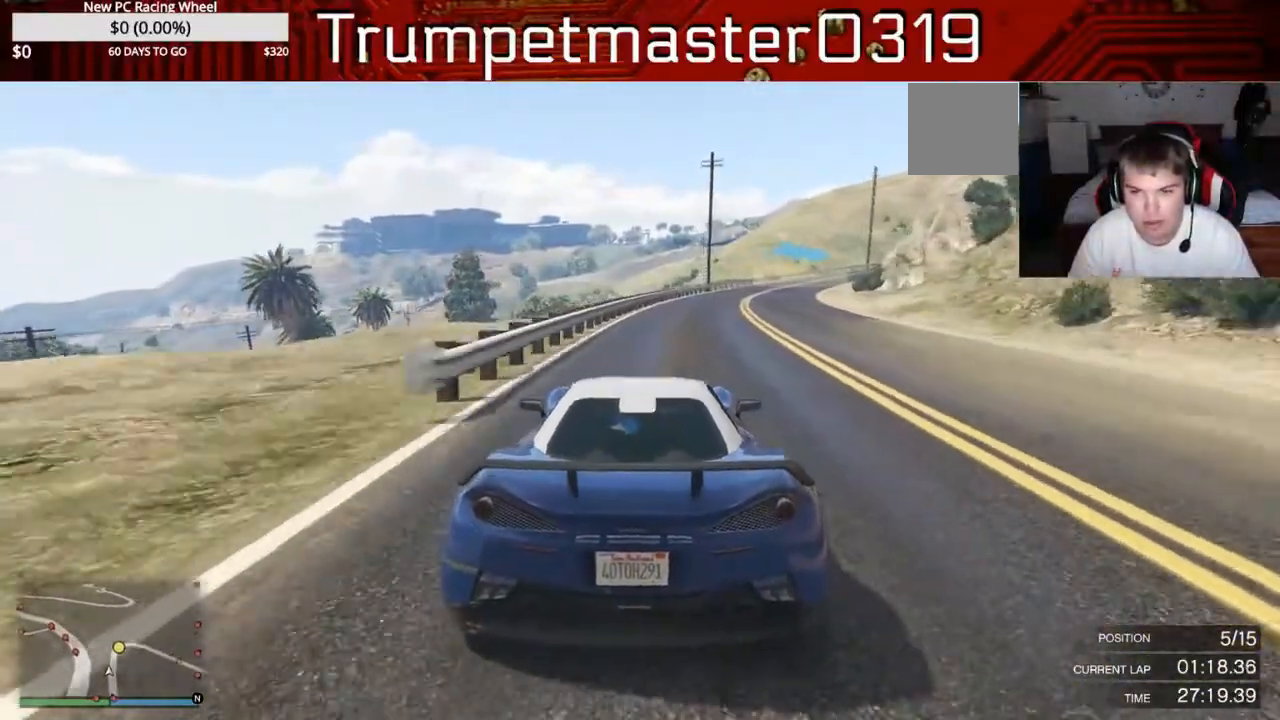
{"dt_ms": 500, "buttons": ["R2"], "left_stick": "center", "right_stick": "center", "events": []}
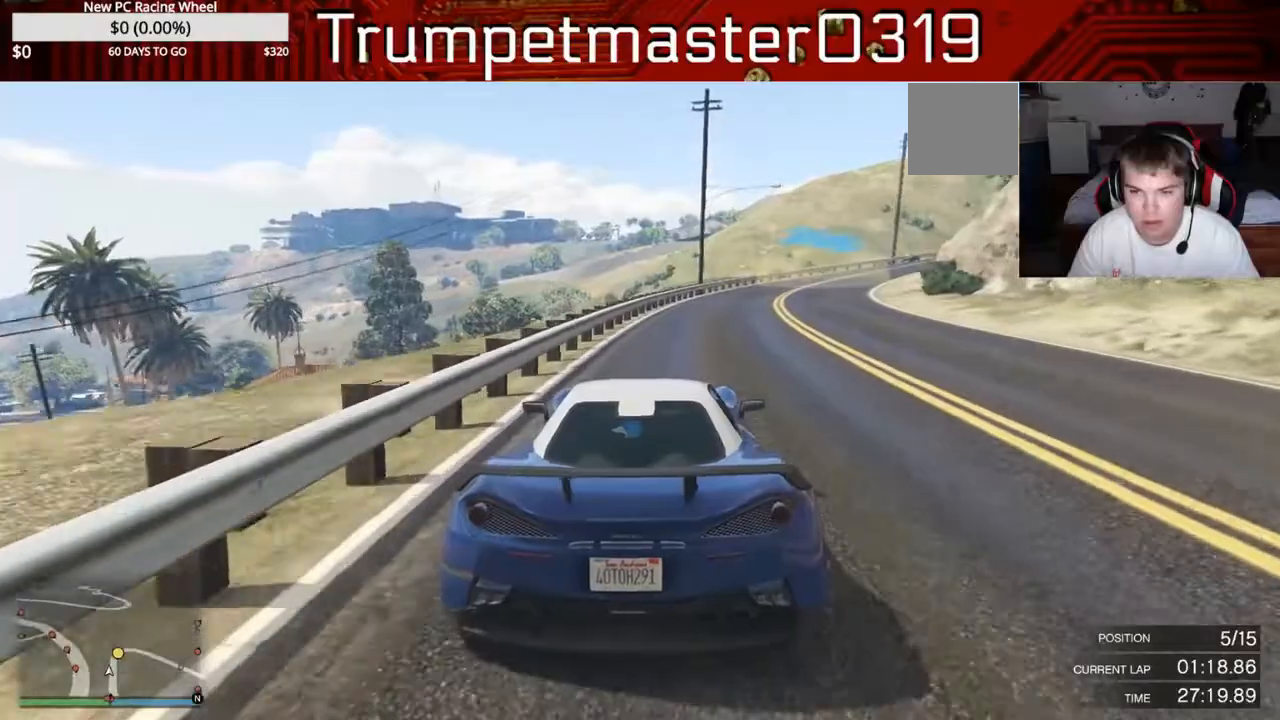
{"dt_ms": 500, "buttons": ["R2"], "left_stick": "right", "right_stick": "center", "events": [[33, "left_stick", "right"]]}
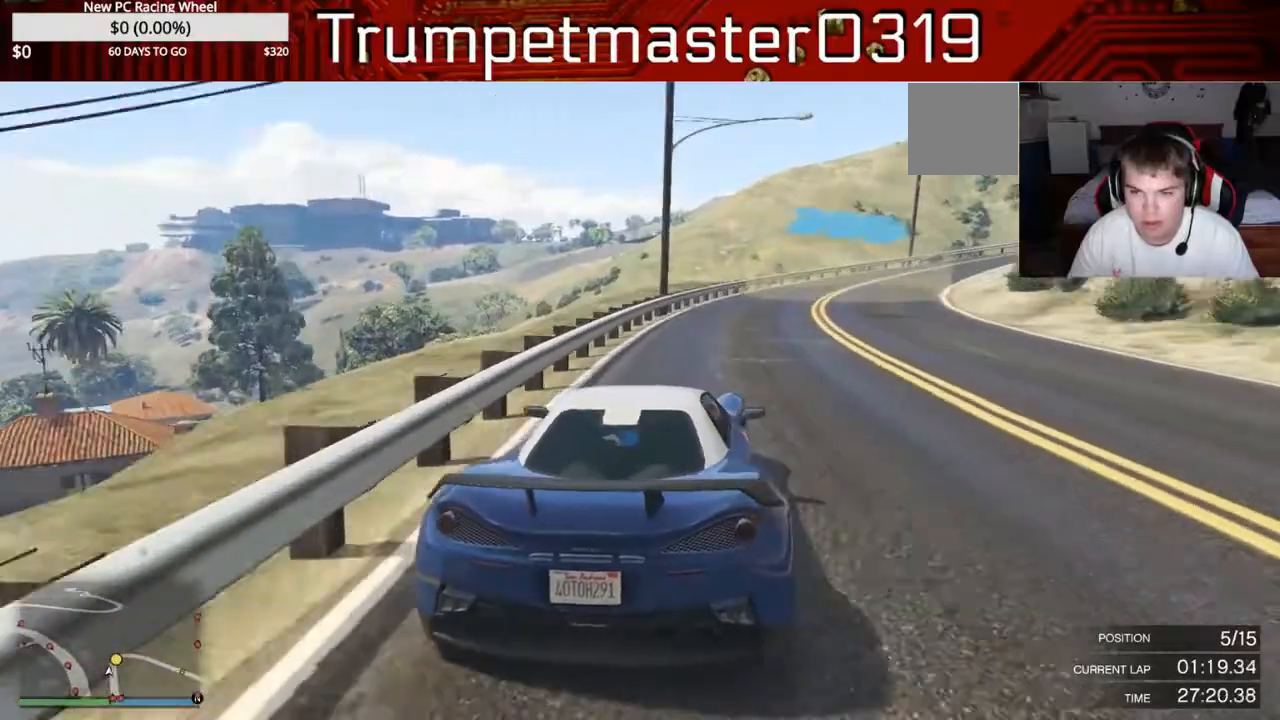
{"dt_ms": 500, "buttons": [], "left_stick": "right", "right_stick": "center", "events": [[50, "R2", "up"], [133, "L2", "down"], [233, "L2", "up"]]}
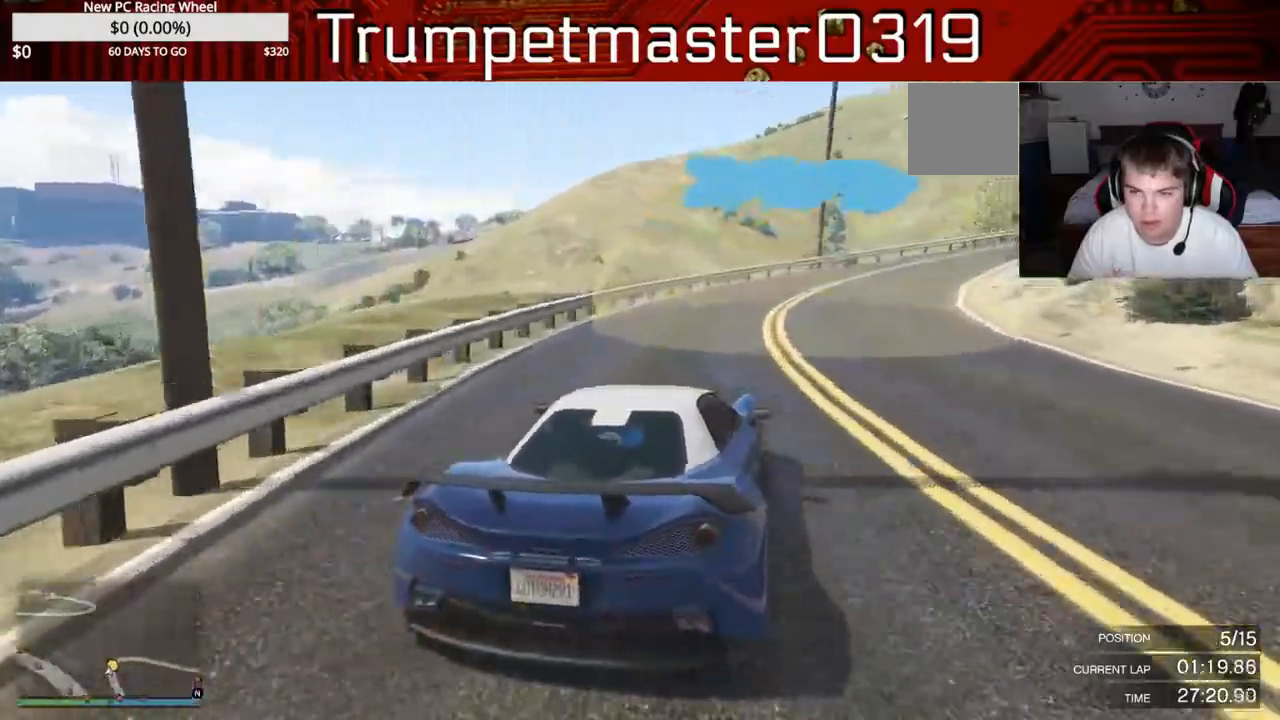
{"dt_ms": 500, "buttons": [], "left_stick": "right", "right_stick": "center"}
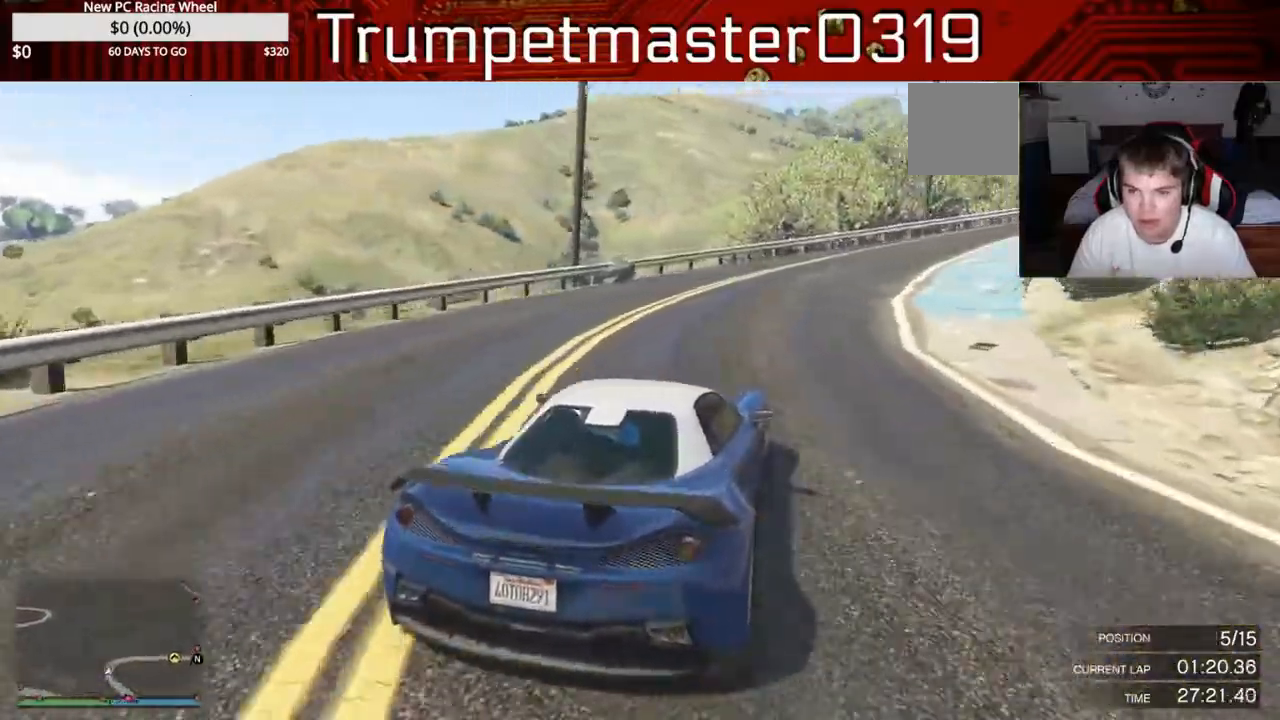
{"dt_ms": 500, "buttons": ["R2"], "left_stick": "right", "right_stick": "center", "events": [[183, "R2", "down"]]}
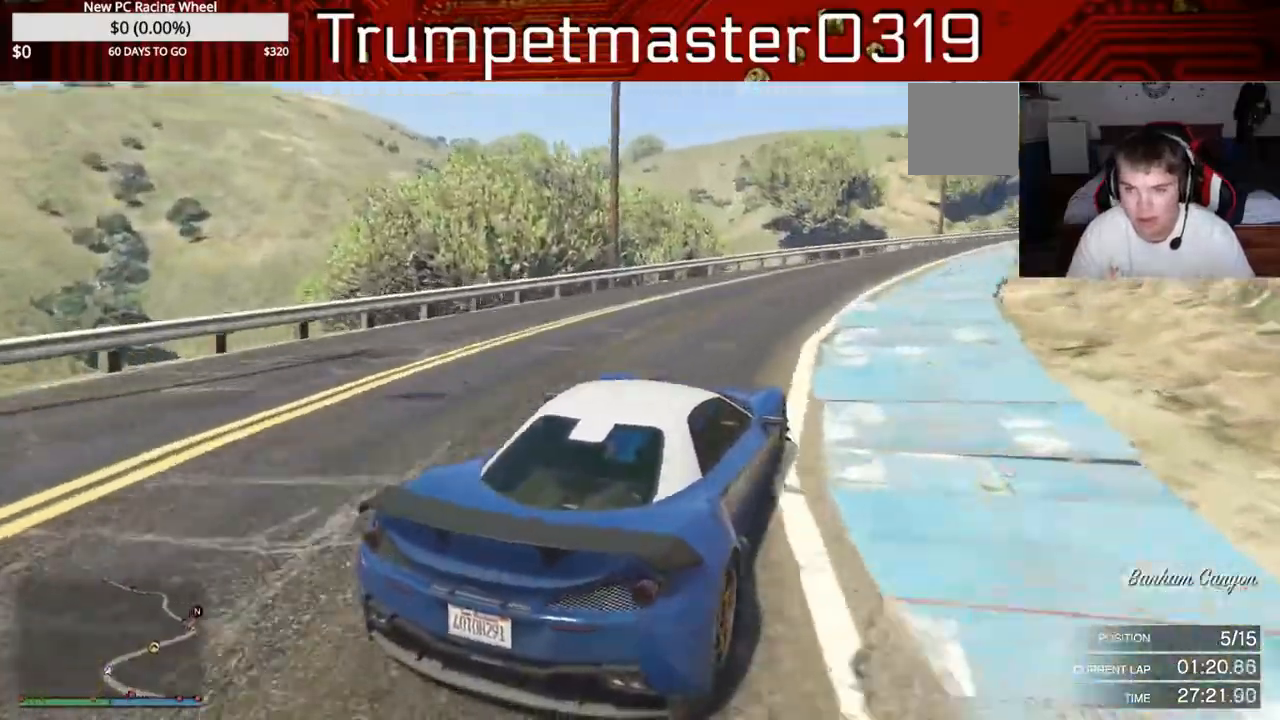
{"dt_ms": 1000, "buttons": ["R2"], "left_stick": "right", "right_stick": "down"}
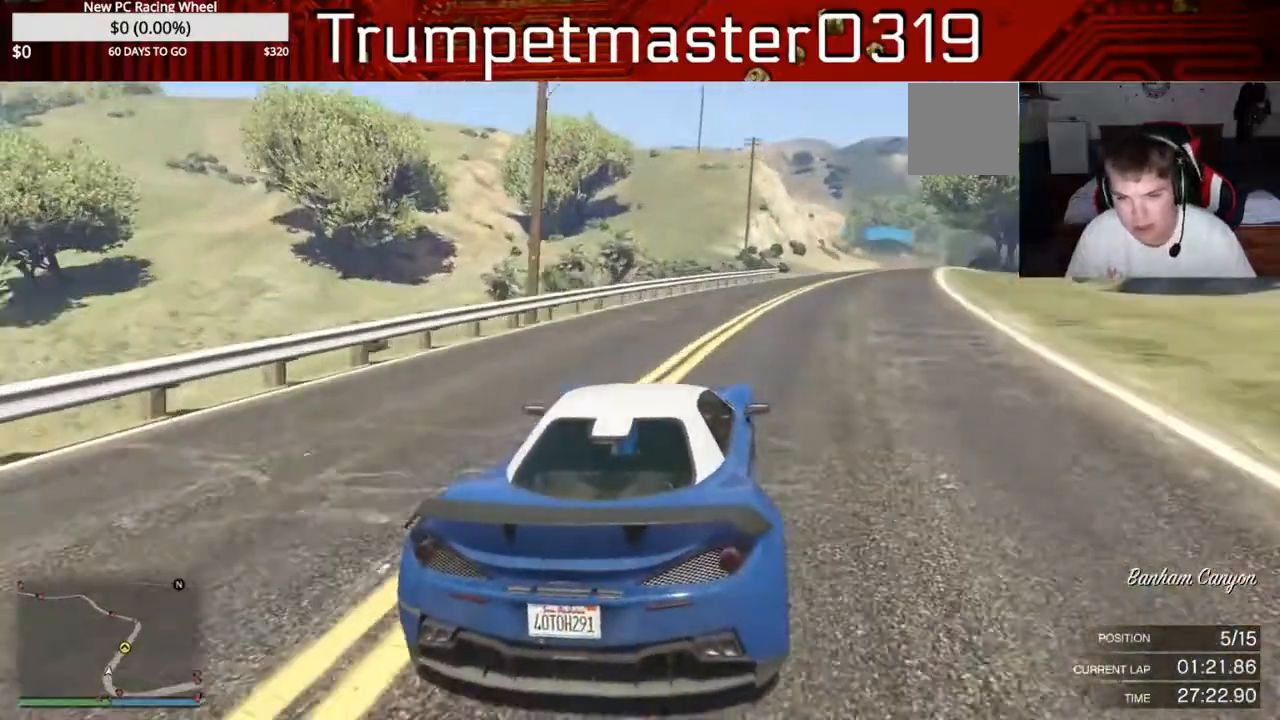
{"dt_ms": 500, "buttons": ["R2"], "left_stick": "center", "right_stick": "down"}
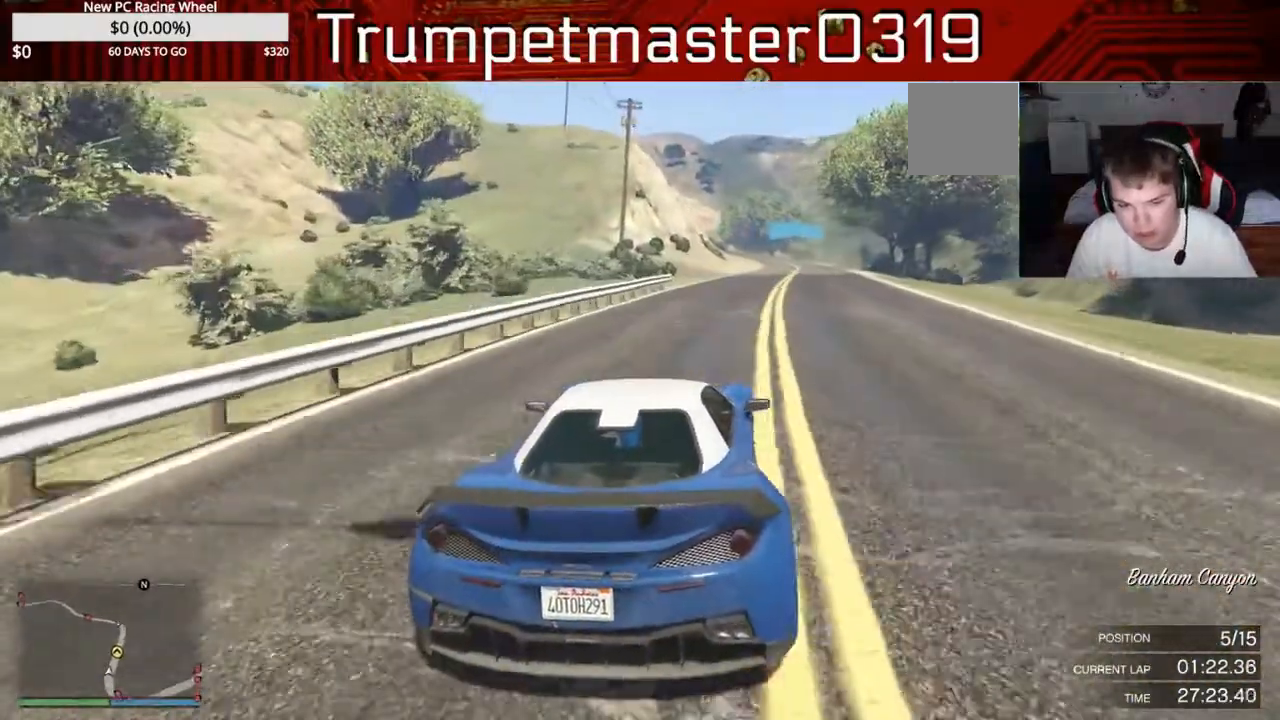
{"dt_ms": 500, "buttons": ["R2"], "left_stick": "center", "right_stick": "down", "events": []}
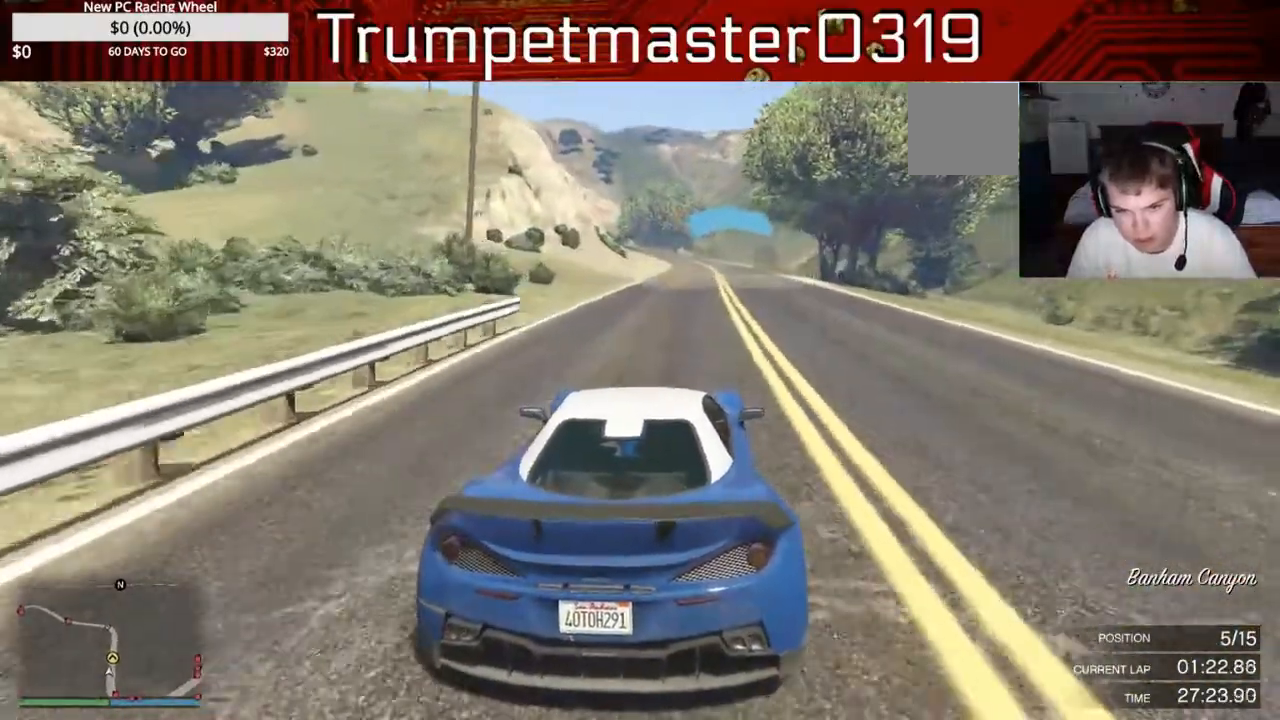
{"dt_ms": 500, "buttons": ["R2"], "left_stick": "center", "right_stick": "down", "events": []}
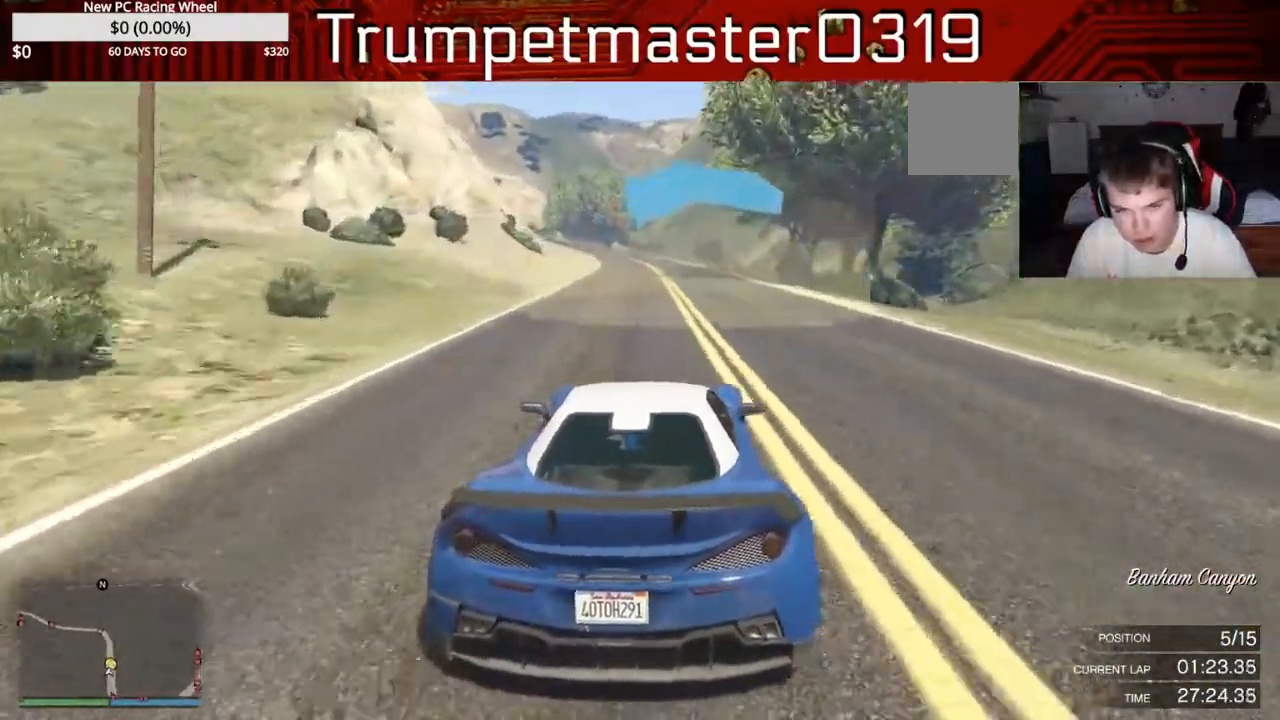
{"dt_ms": 500, "buttons": ["R2"], "left_stick": "center", "right_stick": "center", "events": [[50, "right_stick", "center"]]}